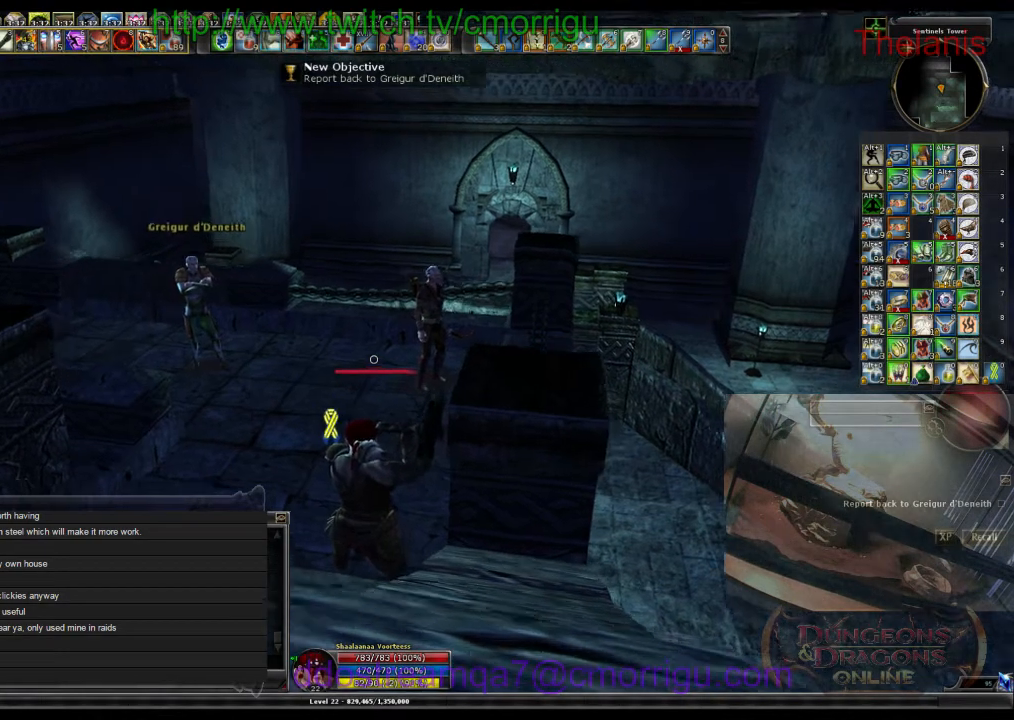
Gameplay with keyboard; each line is a JSON object with the keys held at the frame after it. "events" lists presses ("down") and releases ("up") of ".", "/", "0", "1", "2", "3", "4", "5", "6", "7", "8", "9", "a", "b", "backslash", "backspace", "c", "caps_lock", "comma", "ctrl_l", "ctrl_r", "d", "e", "equals", "escape", "f", "f1", "f10", "f11", "f12", "f2", "f3", "f4", "f5", "f6", "f7", "f8", "f9", "g", "h", "i", "j", "k", "l", "lbracket", "m", "minus", "n", "o", "p", "q", "quote", "r", "rbracket", "return", "s", "semicolon", "shift_l", "shift_r", "space", "t", "tab", "tilde", "u", "v", "w", "x", "y" and "z" between this image and that frame as [ms after this image, input, new state], when the widget could be followed in between. No other keys are recorded. Mouse input is not recorded.
{"keys": ["w"], "events": [[367, "w", "down"]]}
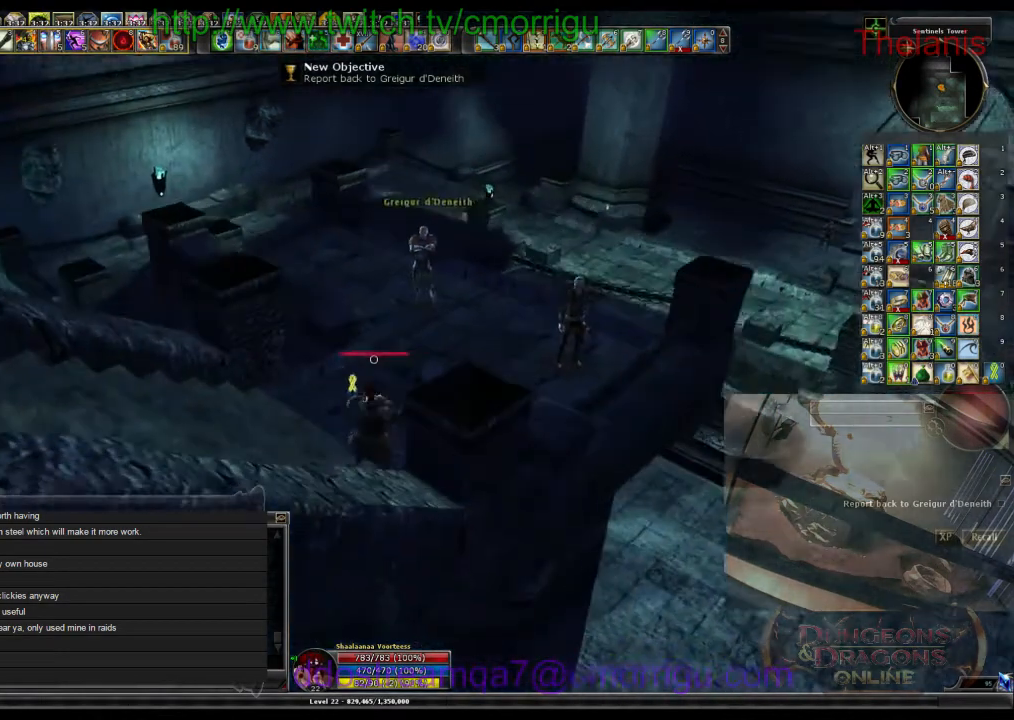
{"keys": [], "events": [[367, "w", "up"]]}
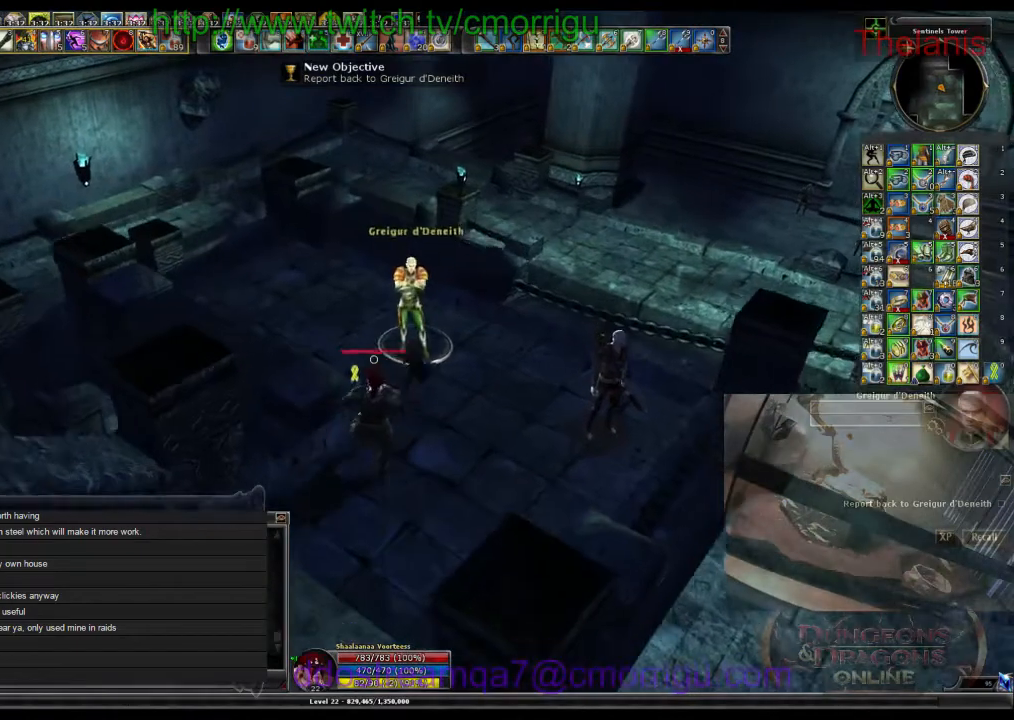
{"keys": ["w"], "events": [[400, "w", "down"]]}
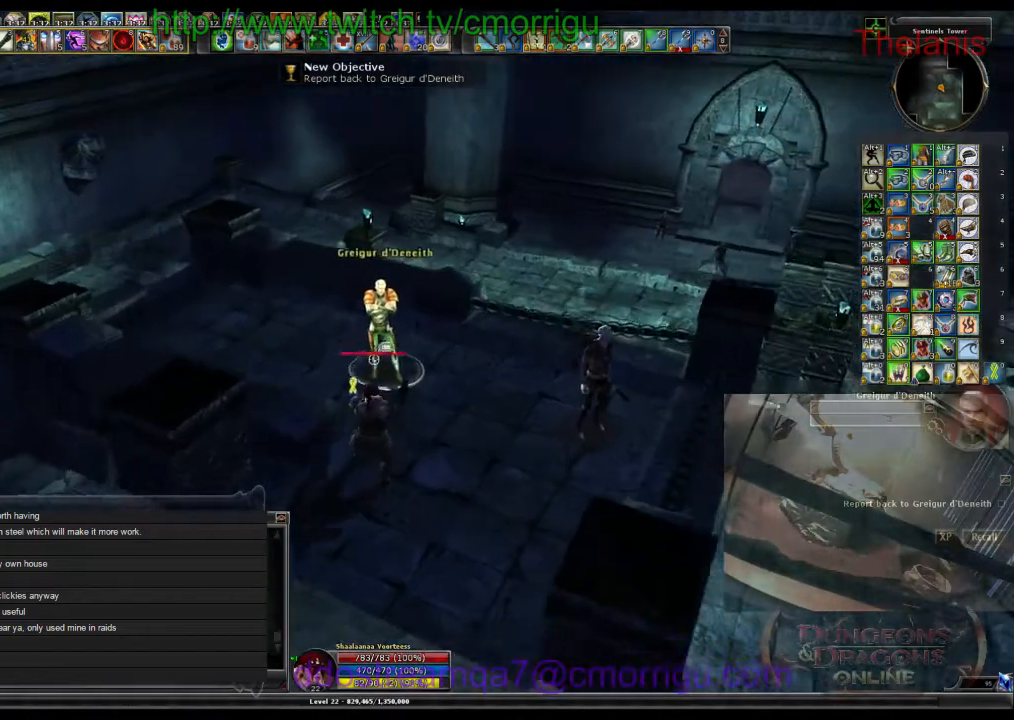
{"keys": [], "events": [[67, "w", "up"]]}